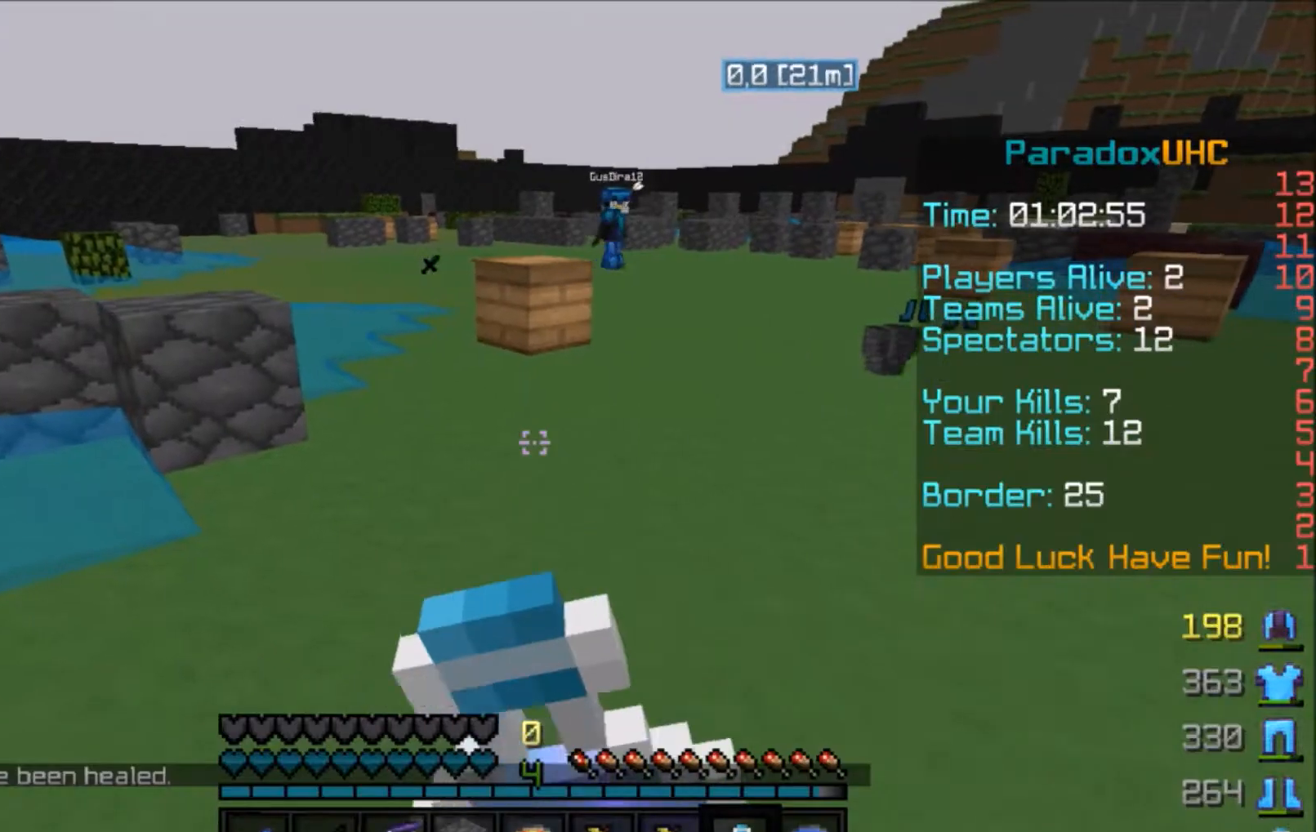
Gameplay with keyboard and mouse; each line is a JSON object with the keys and mouse buttons held at the frame after it. "events" lists presses ("down") and releases ("up") of "a", "d", "s", "space", "w", "mouse_left" and "mouse_right" between this image and that frame as [ms after this image, input, new state], when the widget could be followed in between. "mouse_left", "mouse_right" = the "left", "right" buttons of the "mouse" list. No other keys are recorded. Fast repeated clicks can show as one long hold. Mouse movement is not recorded.
{"keys": ["a", "w"], "mouse": ["right"], "events": [[66, "s", "down"], [133, "mouse_left", "up"], [166, "mouse_left", "down"], [333, "a", "down"], [367, "d", "up"], [367, "s", "up"], [500, "mouse_left", "up"], [500, "w", "down"]]}
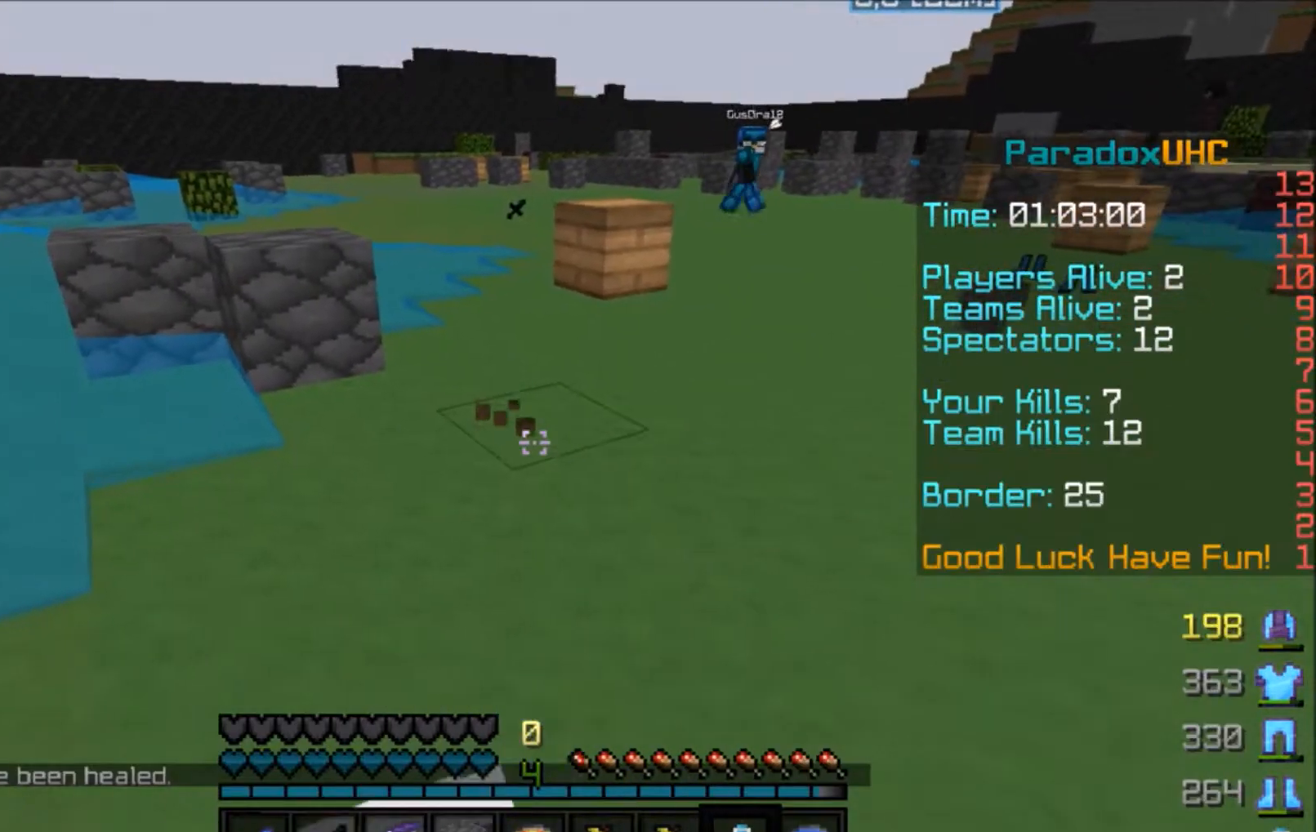
{"keys": ["w"], "mouse": ["right"], "events": [[134, "a", "up"], [234, "d", "down"], [334, "d", "up"]]}
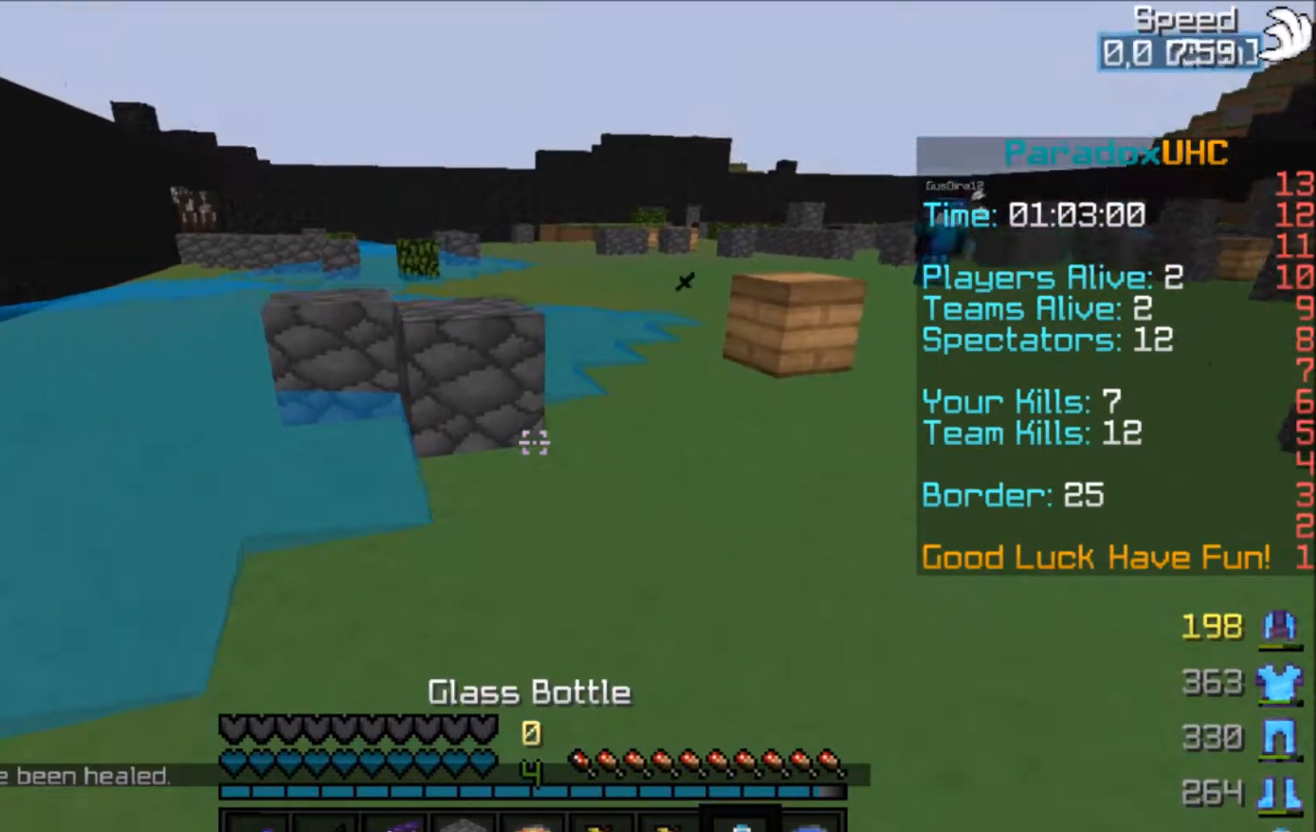
{"keys": ["w"], "mouse": [], "events": [[166, "mouse_right", "up"]]}
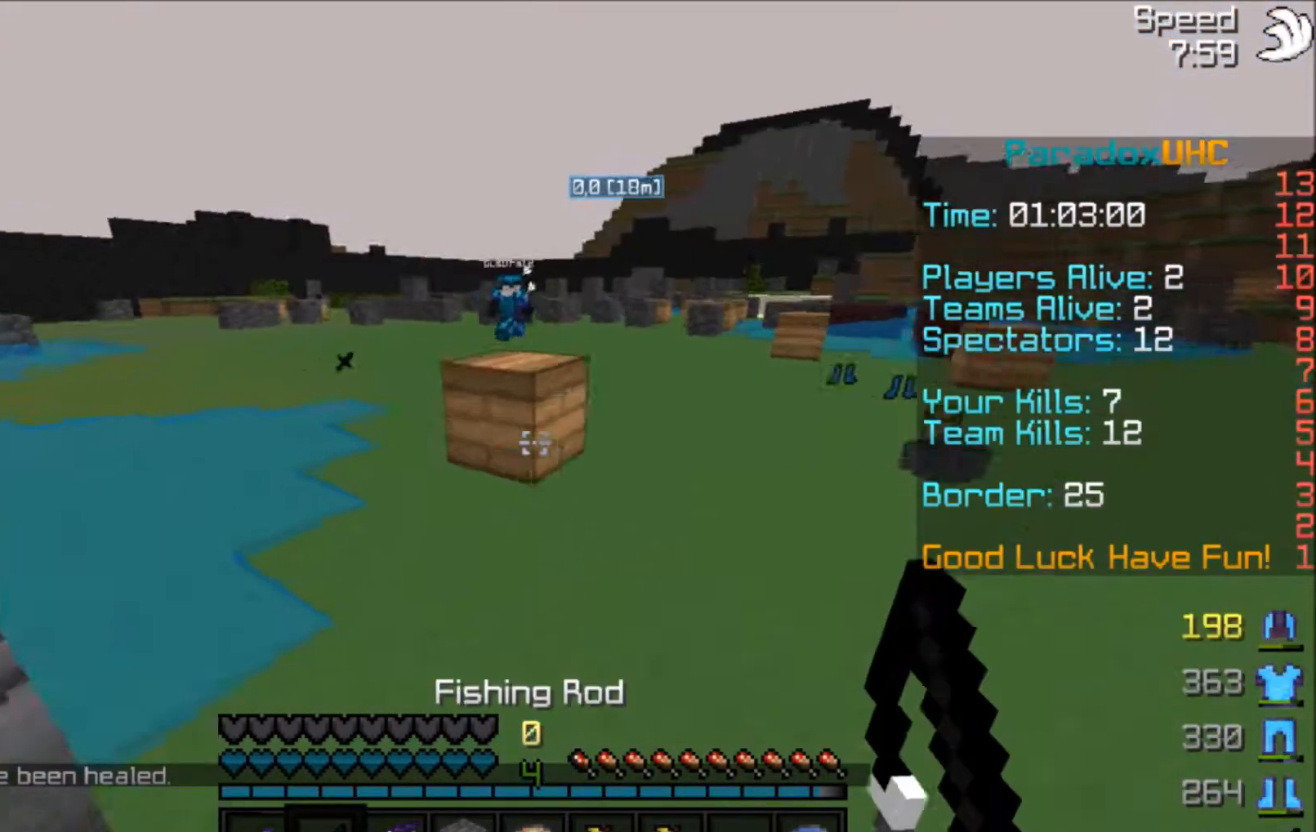
{"keys": [], "mouse": [], "events": [[67, "d", "down"], [134, "w", "up"], [234, "a", "down"], [234, "d", "up"], [434, "a", "up"]]}
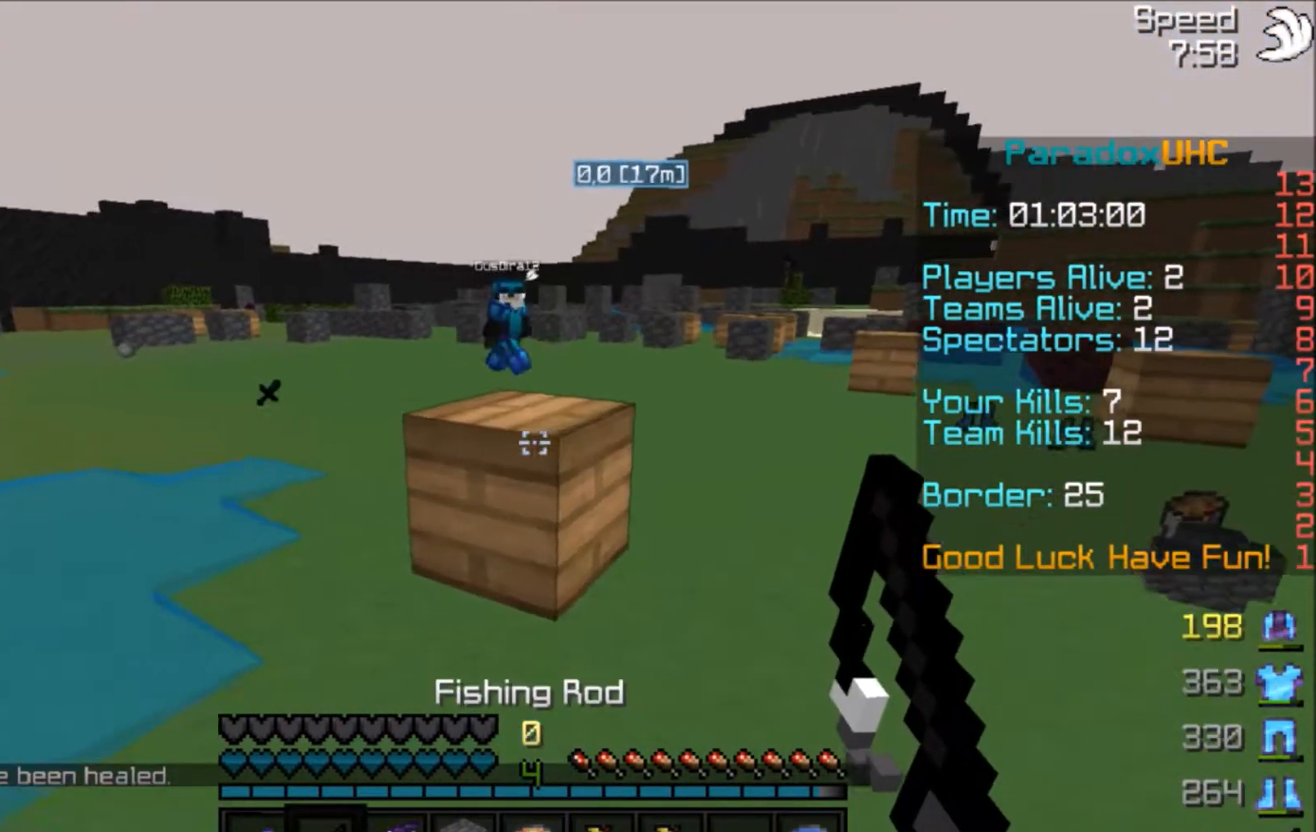
{"keys": ["a"], "mouse": [], "events": [[33, "d", "down"], [133, "s", "down"], [267, "d", "up"], [433, "a", "down"], [433, "s", "up"]]}
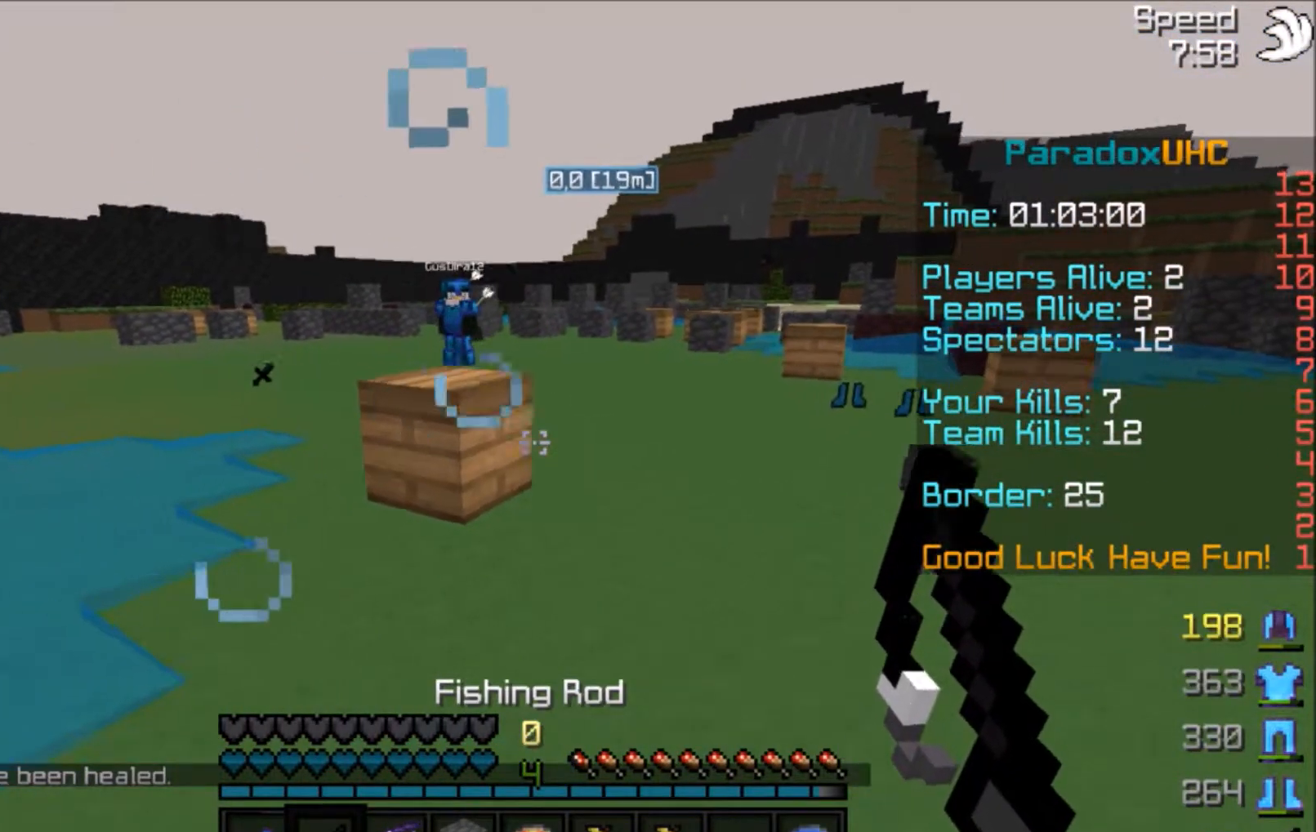
{"keys": ["d"], "mouse": [], "events": [[67, "a", "up"], [67, "w", "down"], [367, "d", "down"], [367, "w", "up"]]}
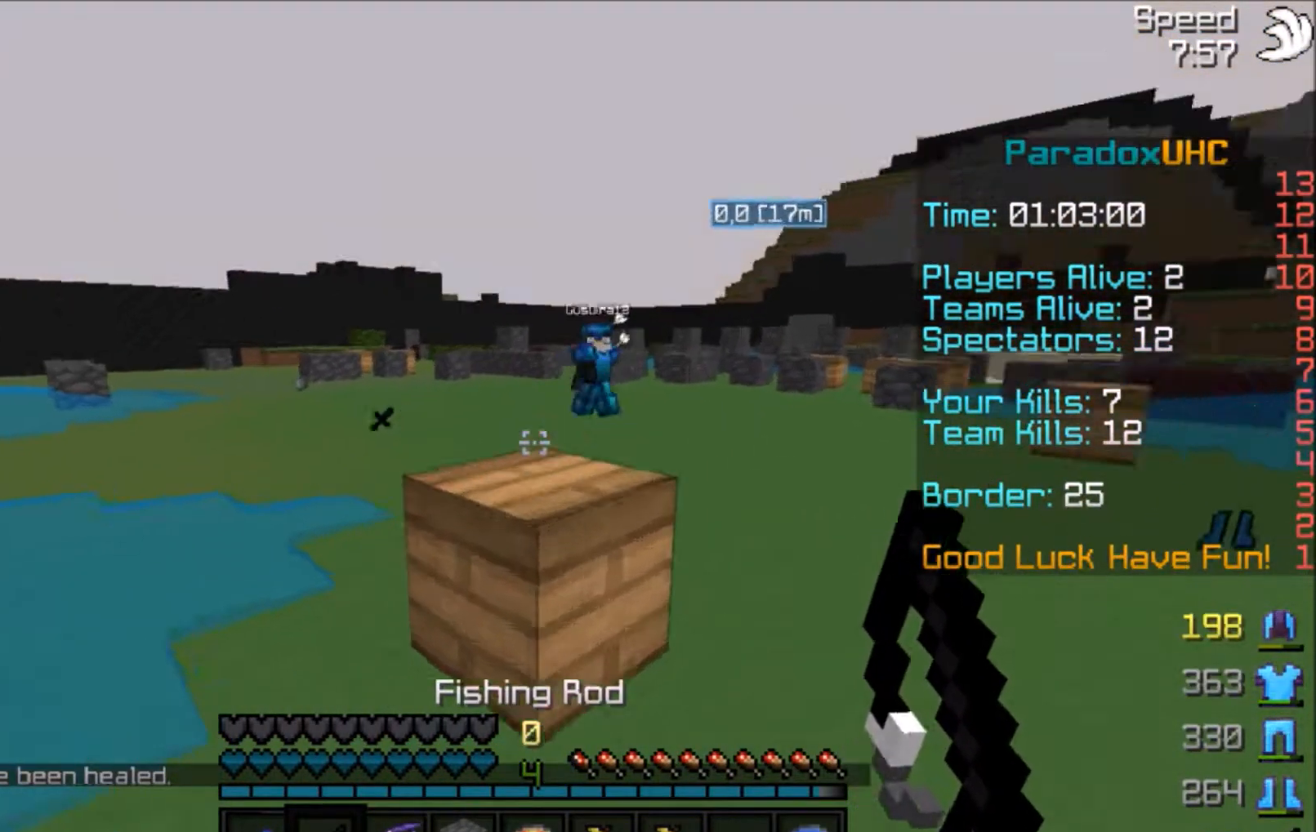
{"keys": ["s"], "mouse": ["left"], "events": [[33, "mouse_left", "down"], [33, "s", "down"], [66, "d", "up"]]}
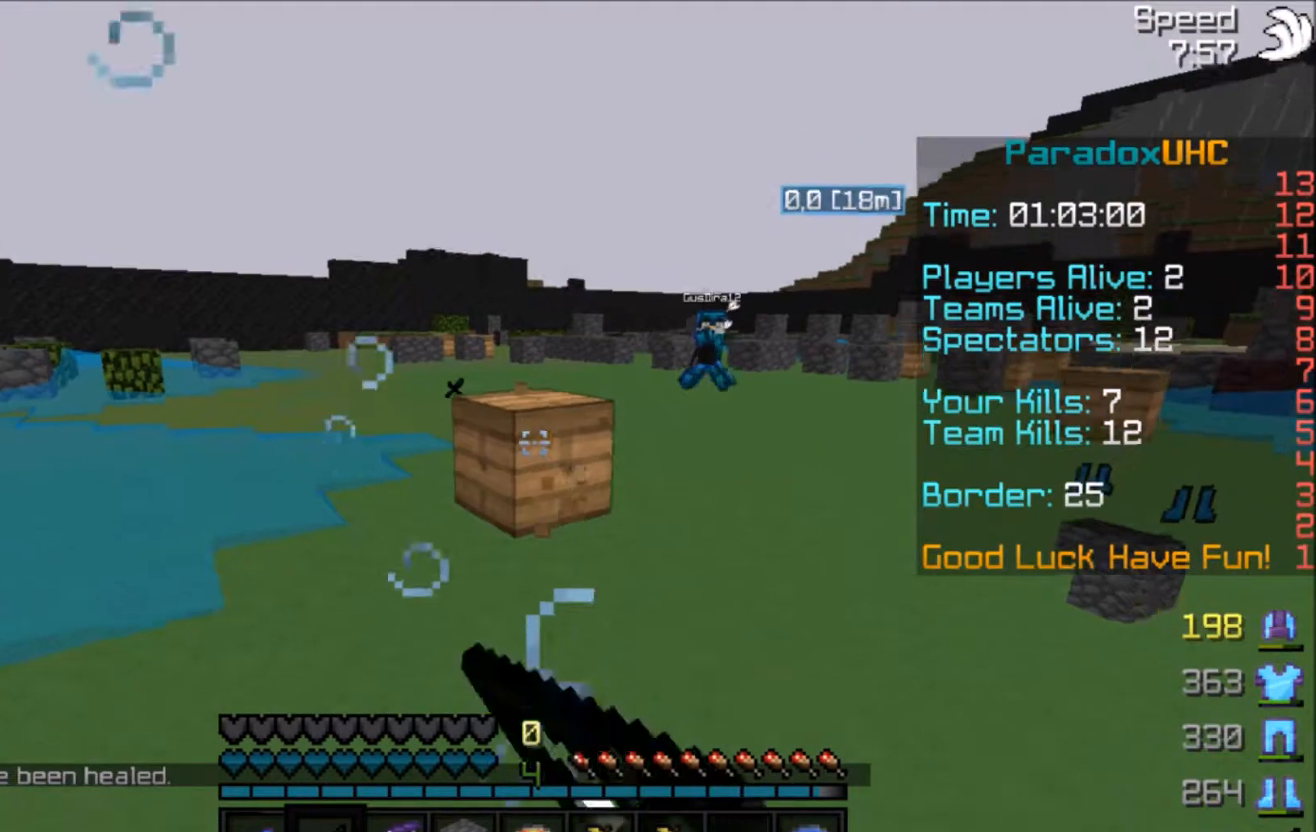
{"keys": [], "mouse": ["left"], "events": [[33, "s", "up"]]}
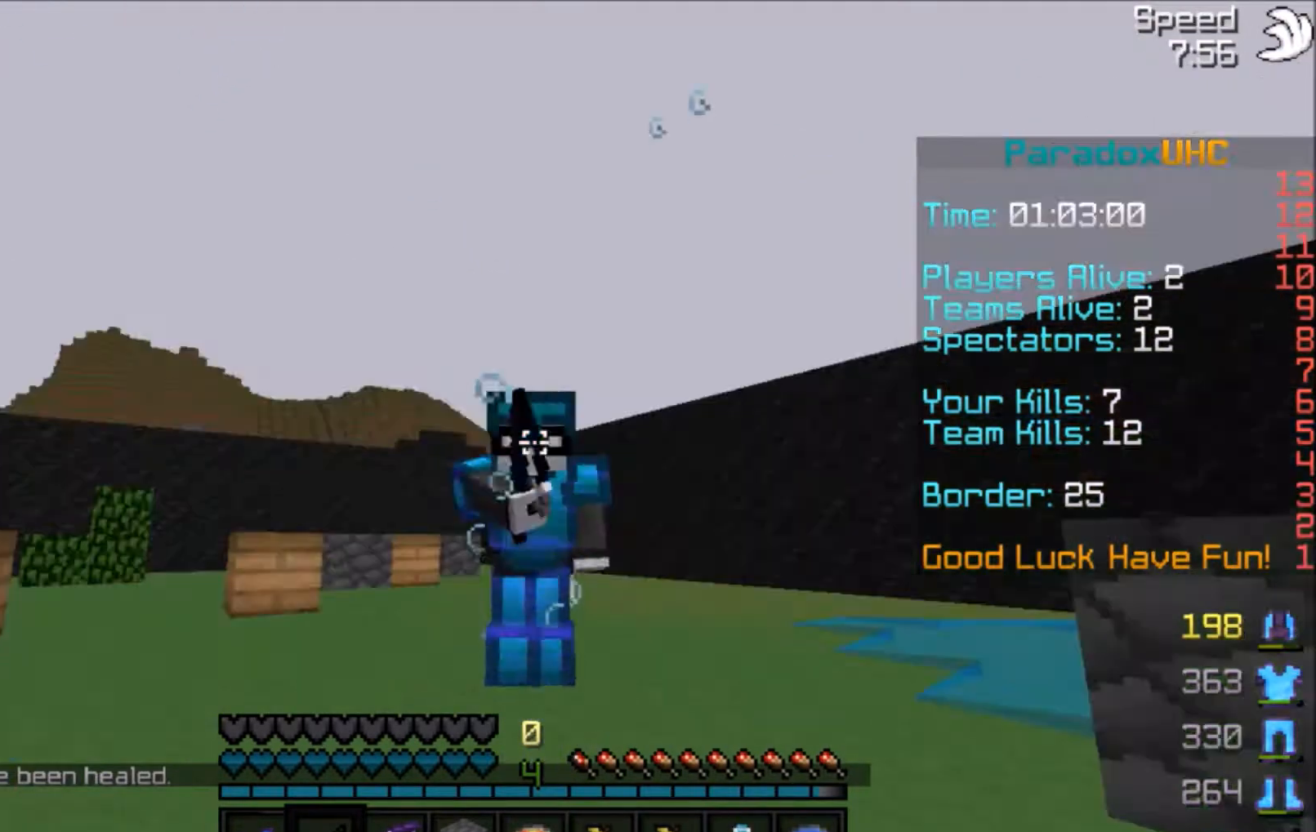
{"keys": [], "mouse": ["left"], "events": []}
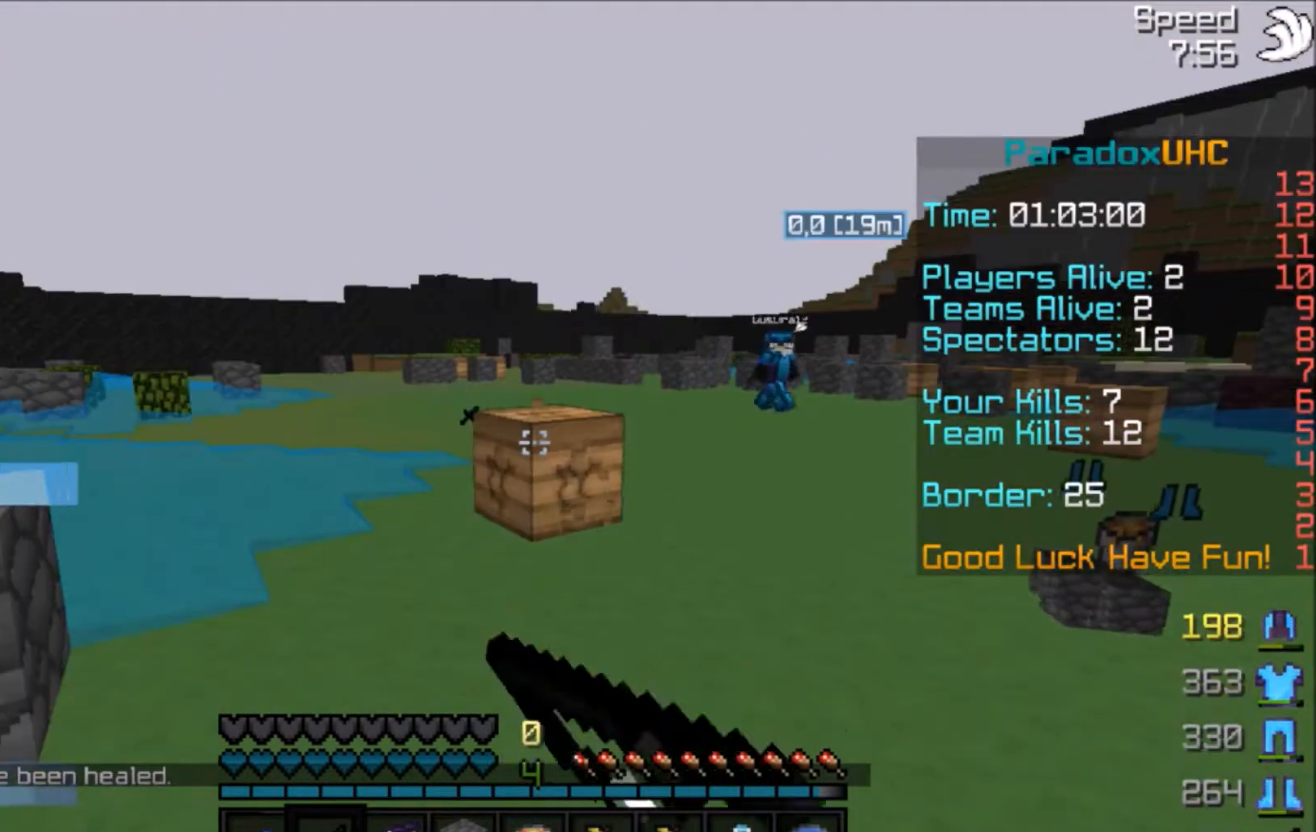
{"keys": ["a"], "mouse": ["left"], "events": [[33, "w", "down"], [167, "w", "up"], [434, "a", "down"]]}
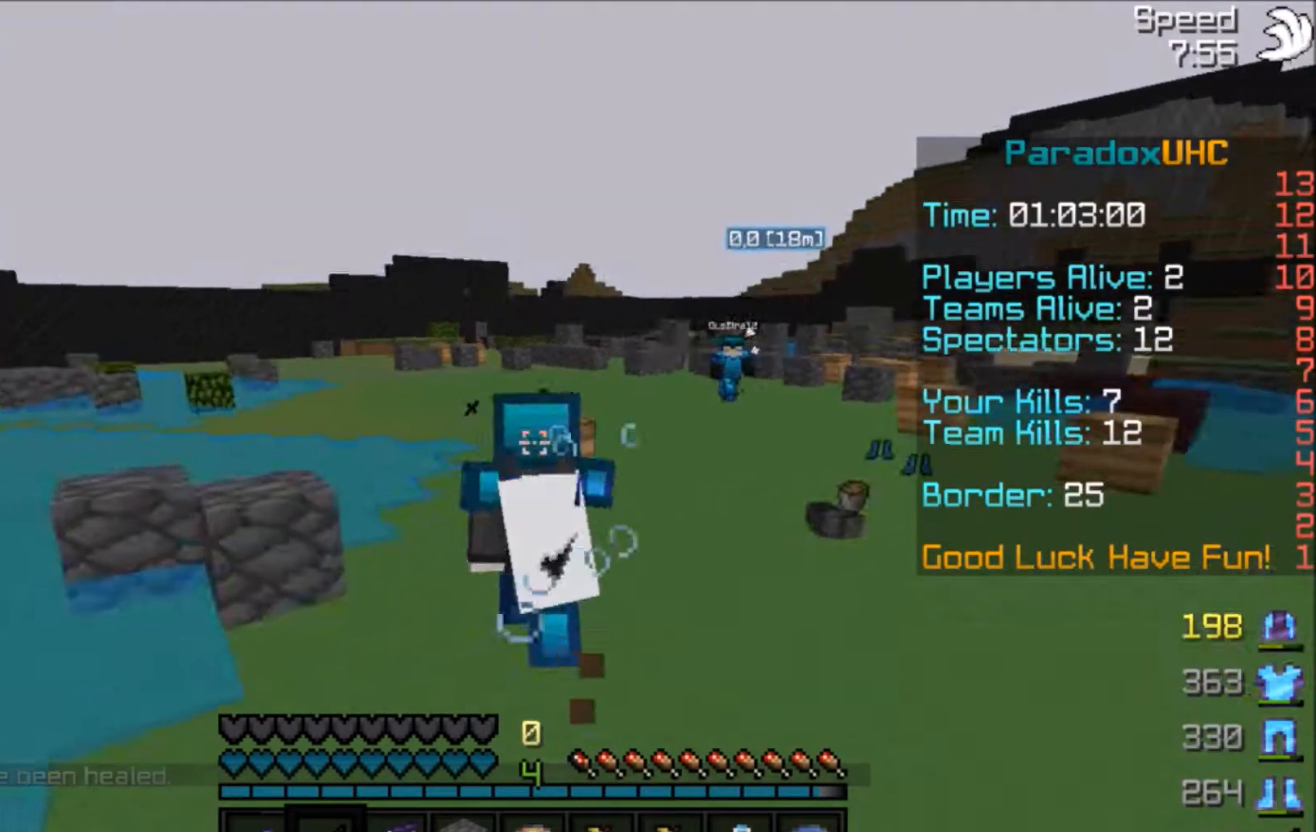
{"keys": [], "mouse": ["left"], "events": [[33, "a", "up"], [433, "a", "down"], [467, "a", "up"]]}
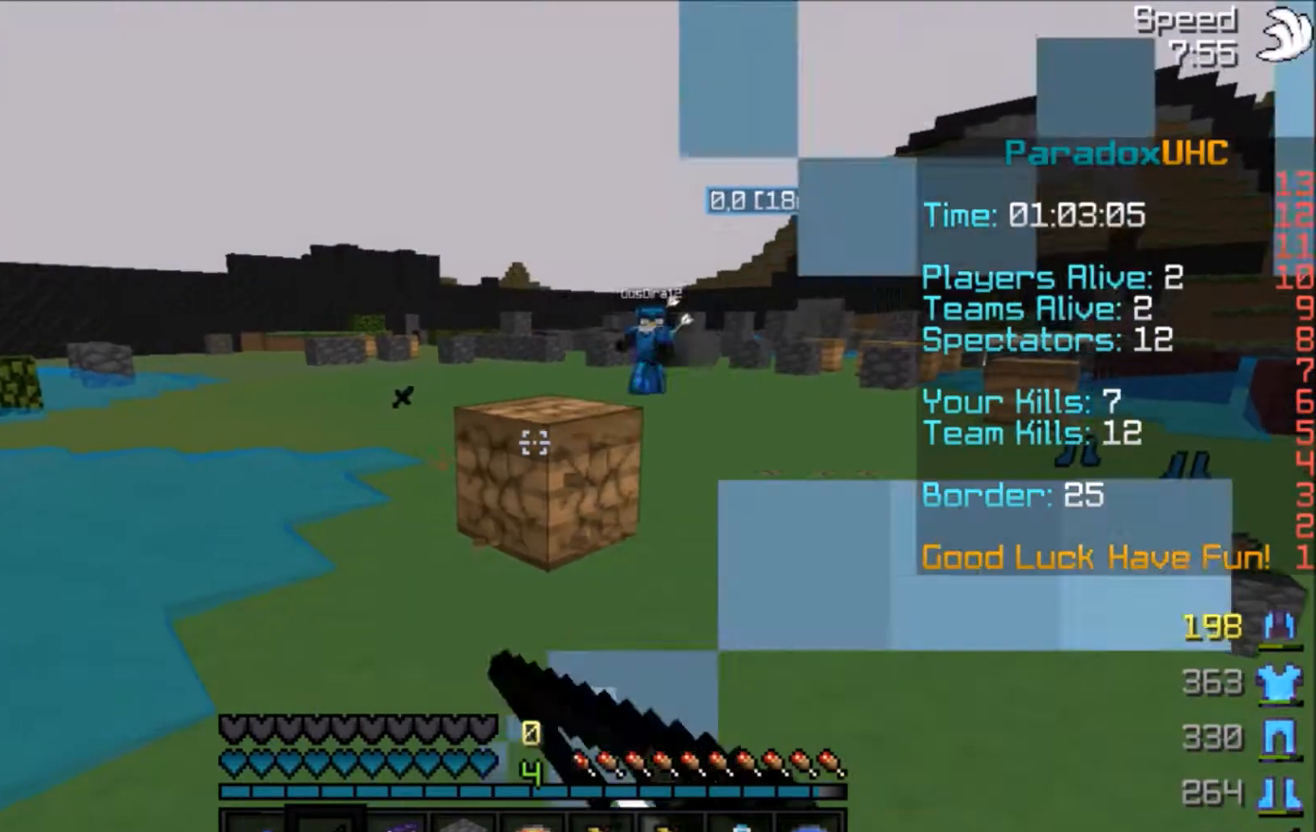
{"keys": [], "mouse": ["left"], "events": [[234, "w", "down"], [267, "w", "up"]]}
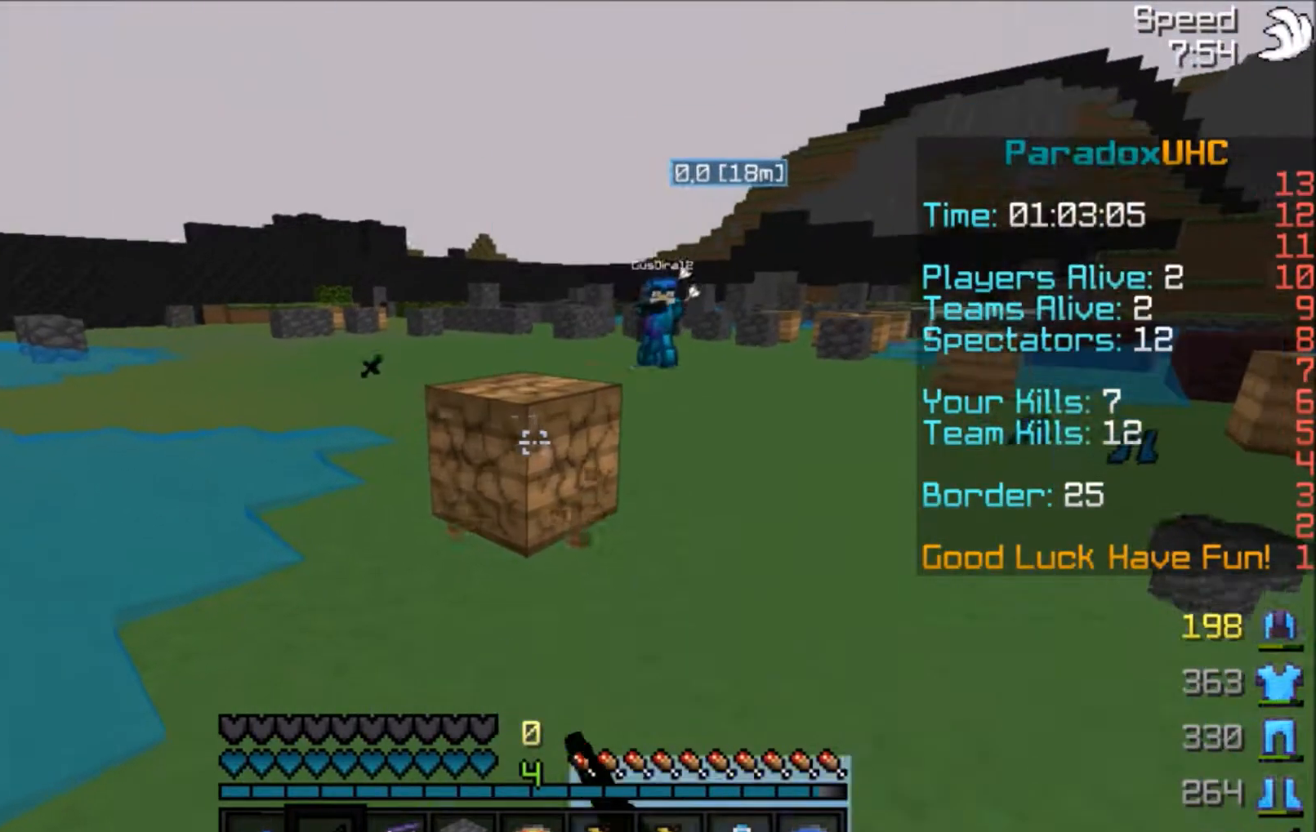
{"keys": [], "mouse": [], "events": [[33, "w", "down"], [66, "w", "up"], [367, "a", "down"], [467, "a", "up"], [467, "mouse_left", "up"]]}
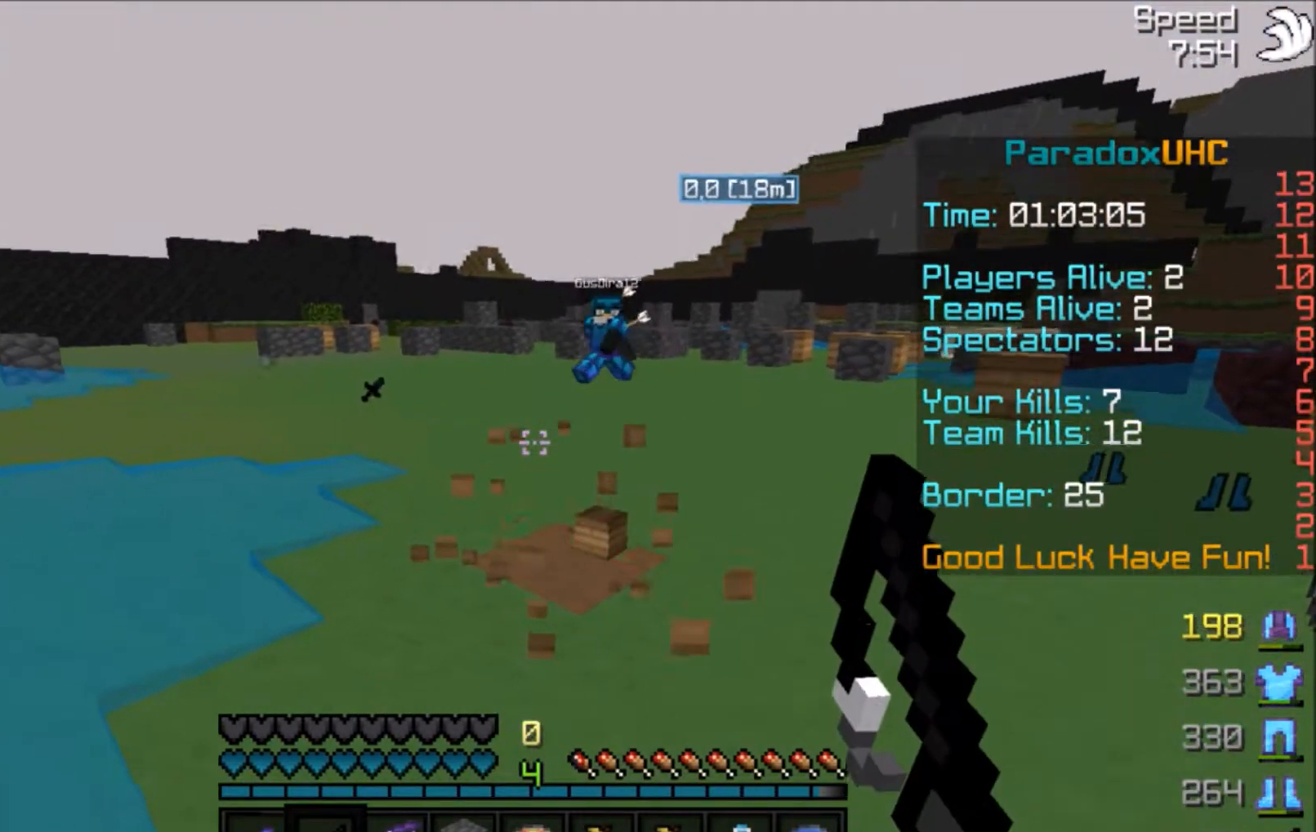
{"keys": ["w"], "mouse": [], "events": [[33, "w", "down"]]}
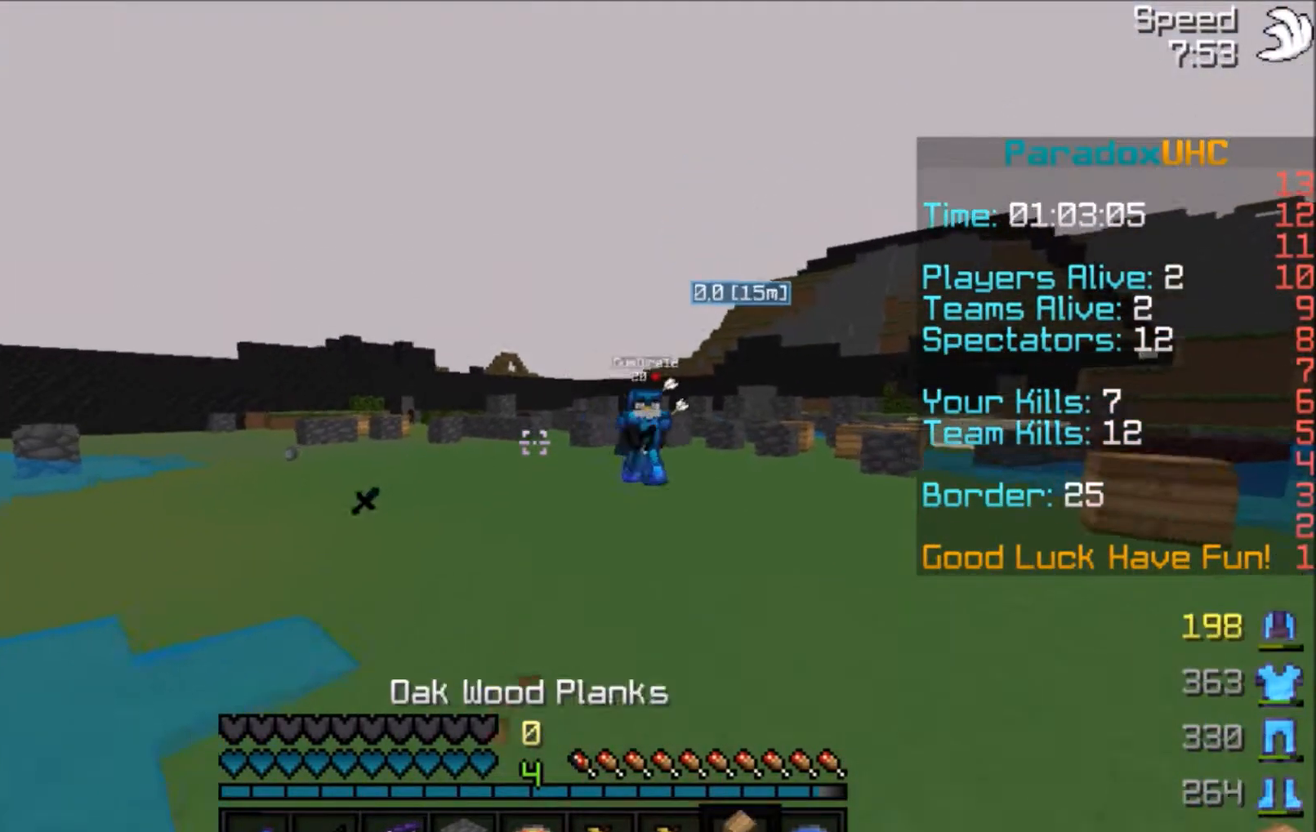
{"keys": [], "mouse": [], "events": [[133, "w", "up"]]}
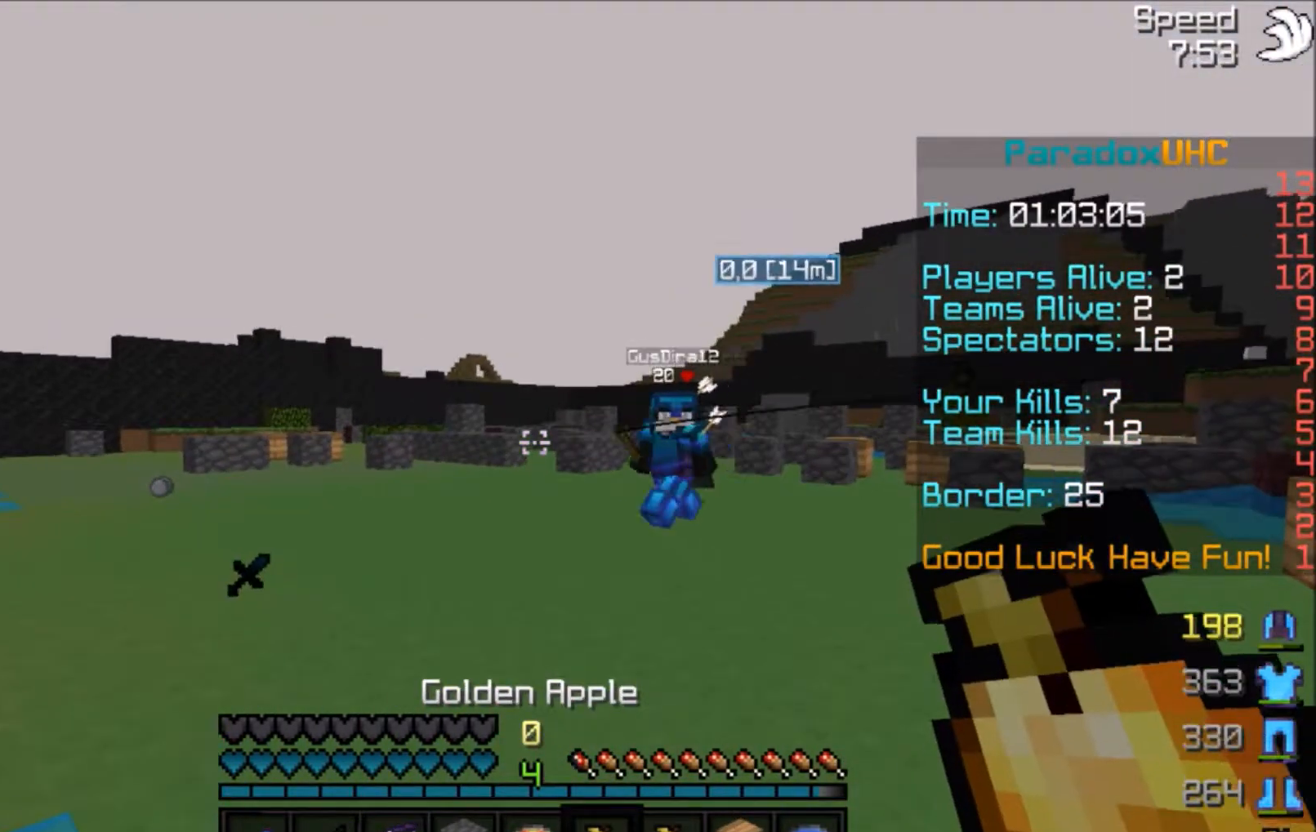
{"keys": ["s"], "mouse": [], "events": [[67, "s", "down"]]}
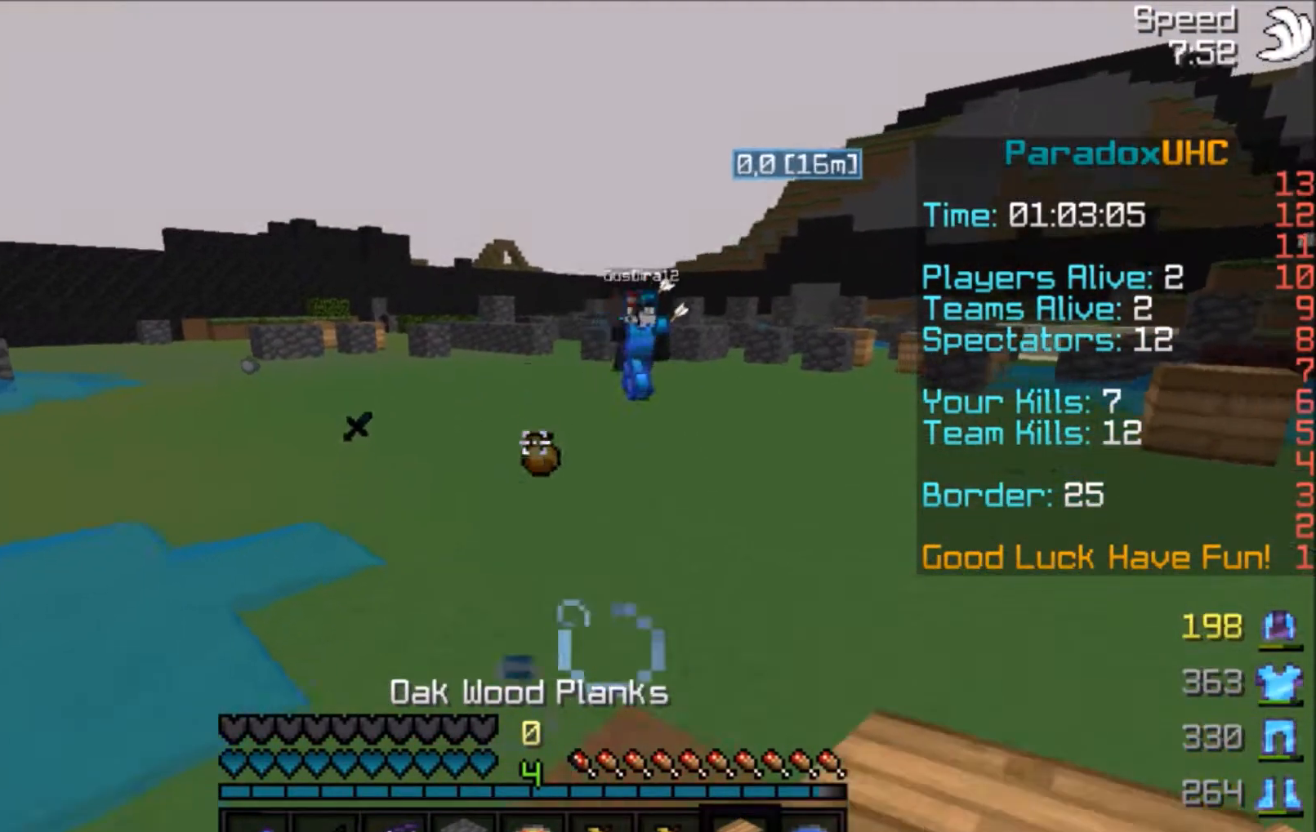
{"keys": ["s"], "mouse": [], "events": []}
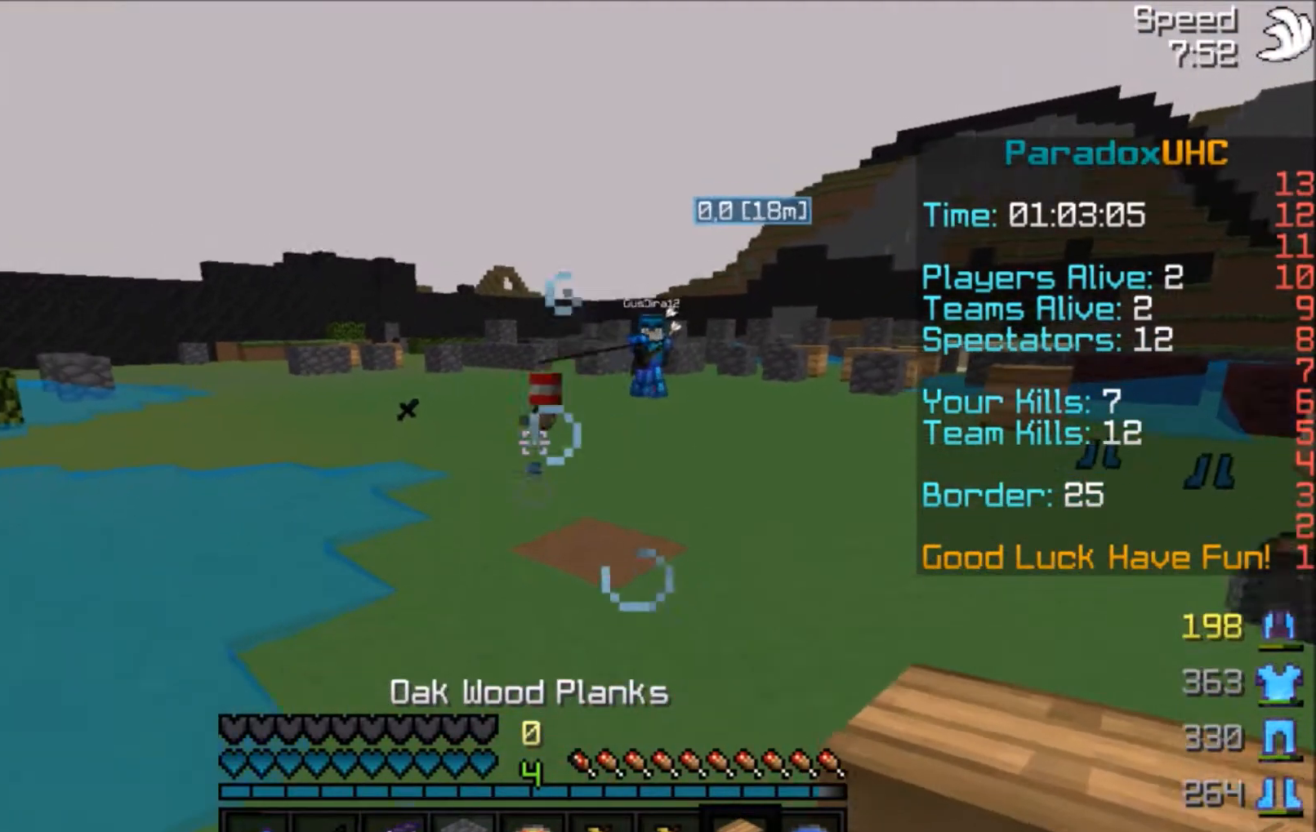
{"keys": [], "mouse": [], "events": [[300, "s", "up"]]}
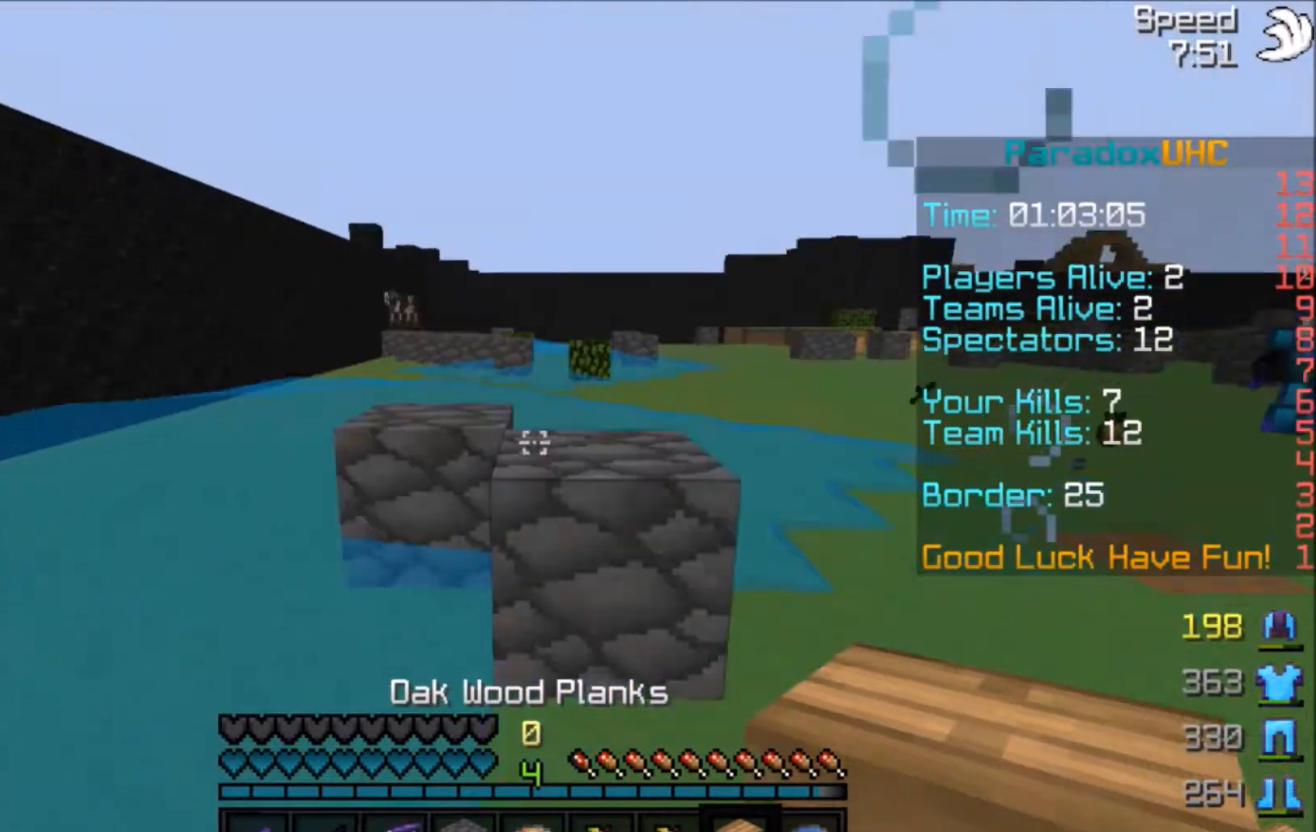
{"keys": ["w"], "mouse": [], "events": [[166, "d", "down"], [267, "d", "up"], [333, "w", "down"]]}
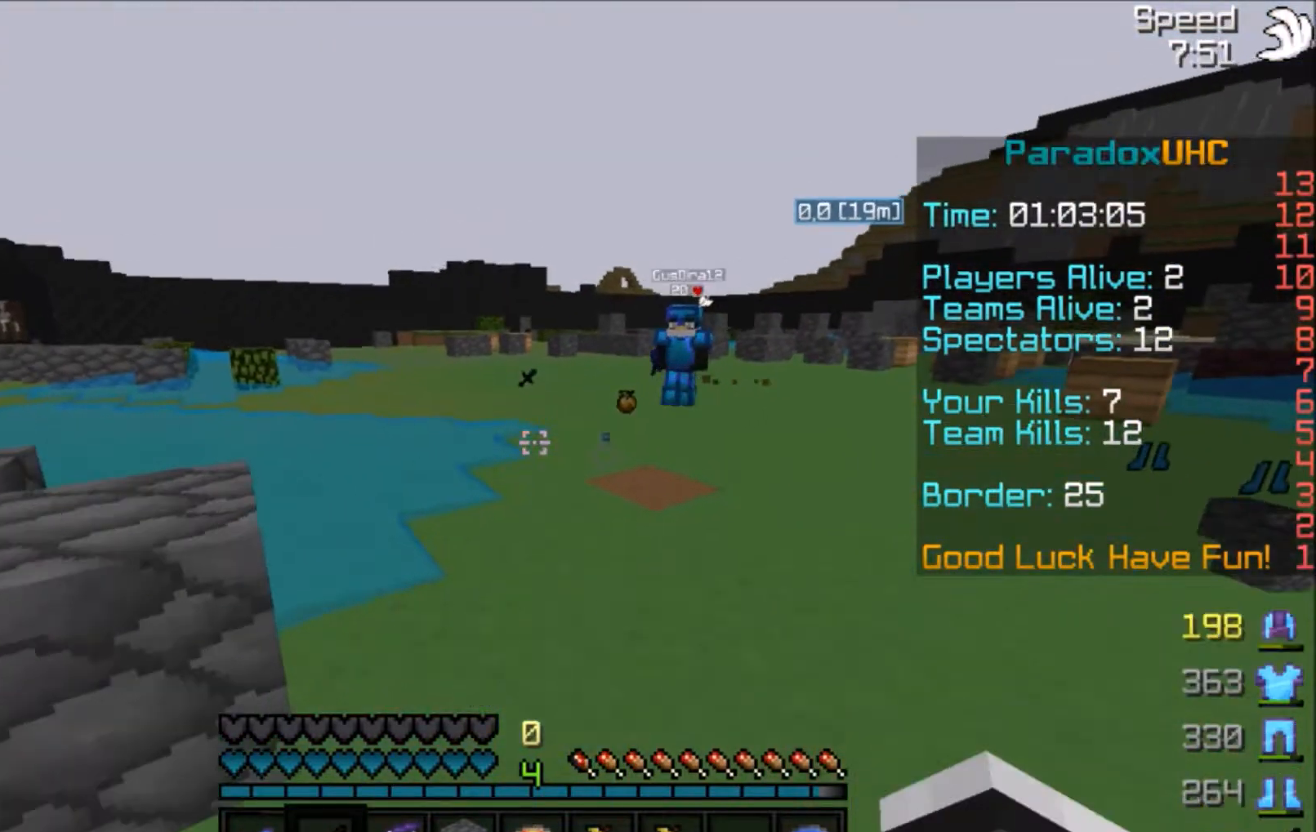
{"keys": ["a"], "mouse": [], "events": [[33, "w", "up"], [134, "a", "down"], [234, "a", "up"], [300, "d", "down"], [467, "a", "down"], [467, "d", "up"]]}
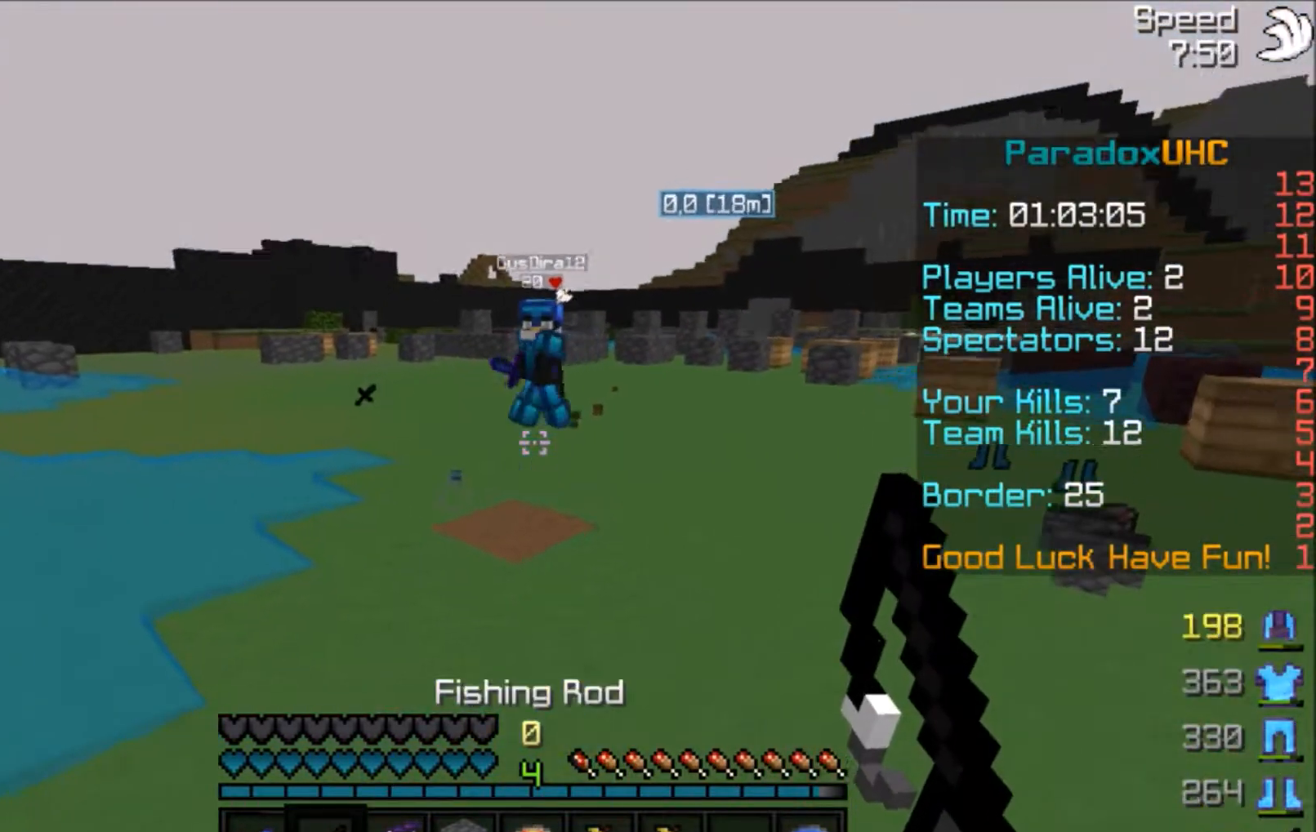
{"keys": ["a", "w"], "mouse": ["right"], "events": [[133, "w", "down"], [166, "a", "up"], [233, "d", "down"], [233, "mouse_right", "down"], [367, "mouse_right", "up"], [433, "a", "down"], [433, "d", "up"], [467, "mouse_right", "down"]]}
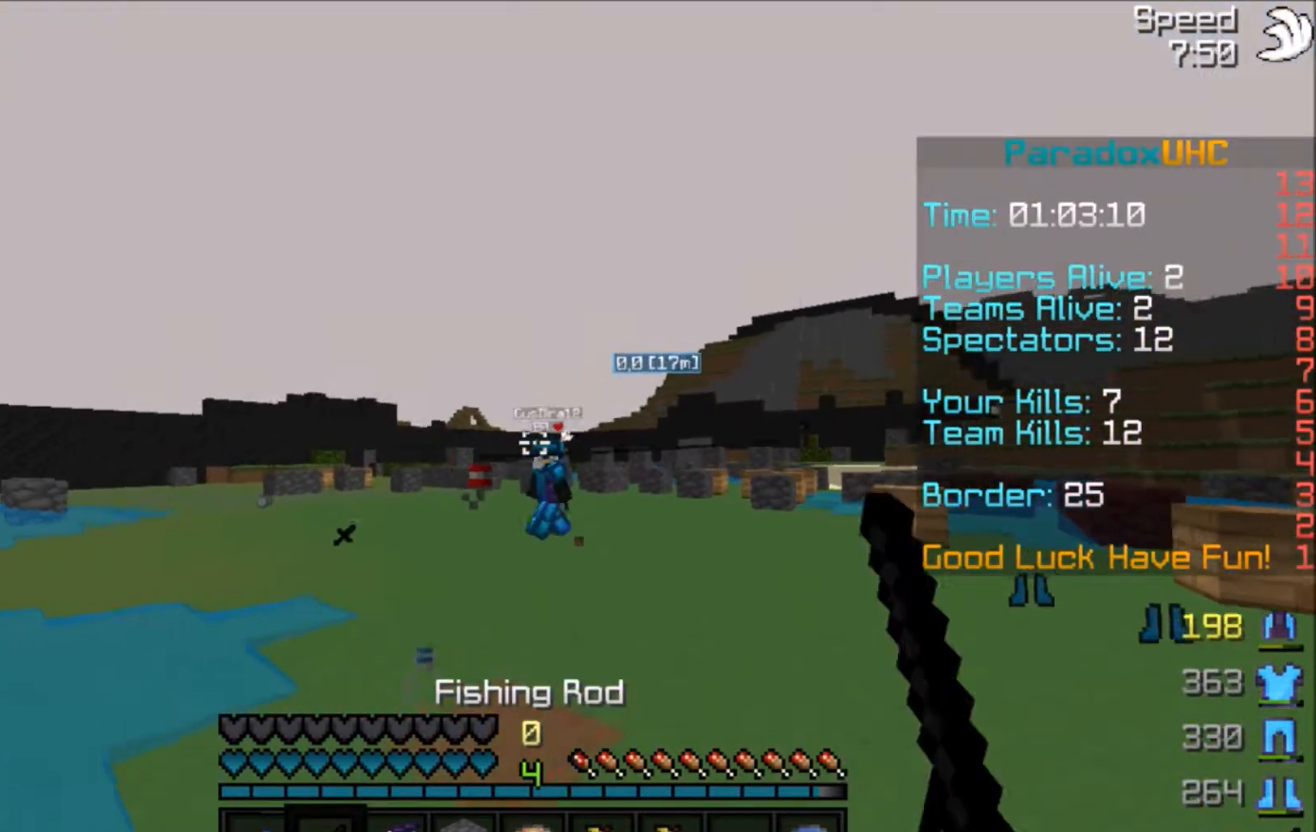
{"keys": ["a", "w"], "mouse": ["right"], "events": [[33, "mouse_right", "up"], [67, "mouse_right", "down"], [167, "a", "up"], [167, "mouse_right", "up"], [234, "d", "down"], [434, "d", "up"], [467, "a", "down"], [467, "mouse_right", "down"]]}
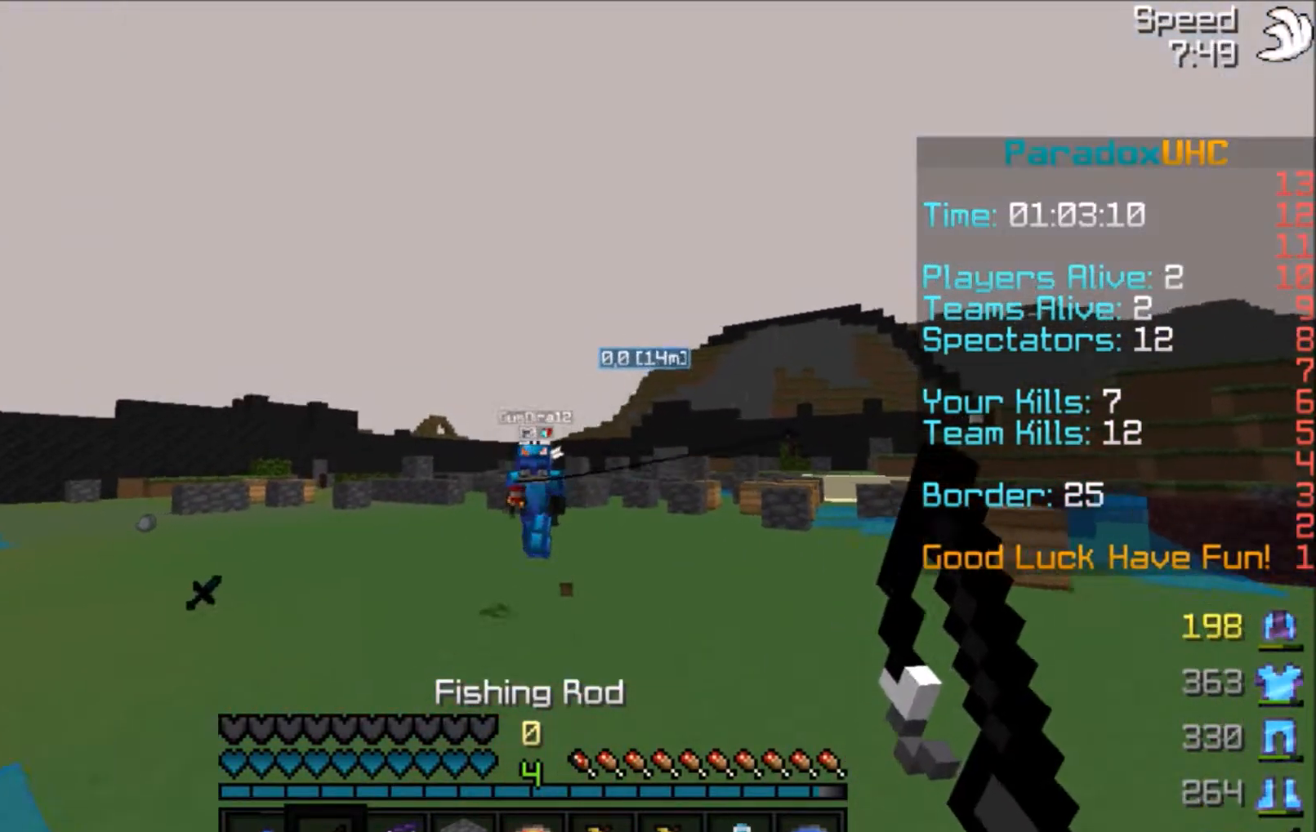
{"keys": ["s"], "mouse": [], "events": [[133, "mouse_right", "up"], [166, "a", "up"], [166, "d", "down"], [166, "w", "up"], [267, "s", "down"], [367, "mouse_right", "down"], [433, "d", "up"], [467, "mouse_right", "up"]]}
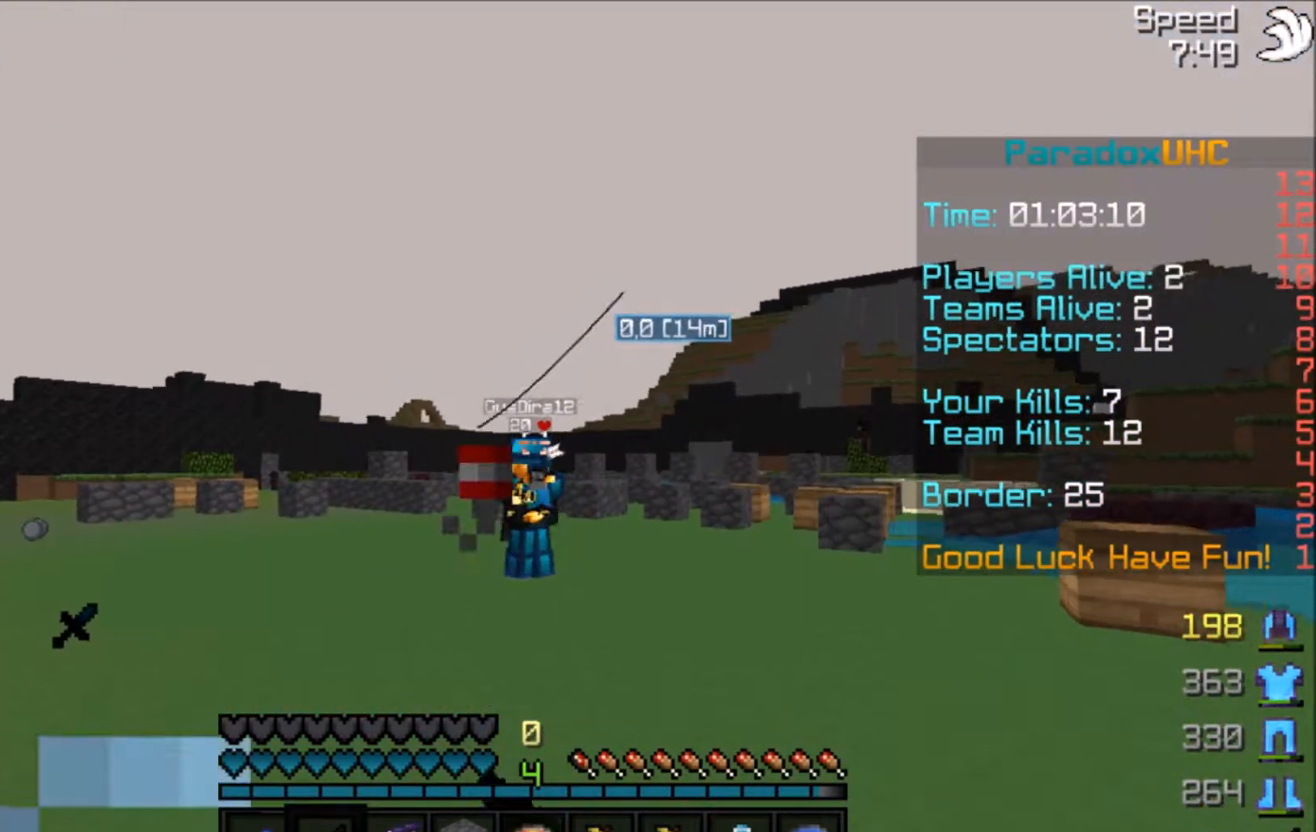
{"keys": ["d"], "mouse": [], "events": [[67, "s", "up"], [134, "a", "down"], [234, "a", "up"], [234, "w", "down"], [367, "mouse_right", "down"], [434, "d", "down"], [434, "w", "up"], [467, "mouse_right", "up"]]}
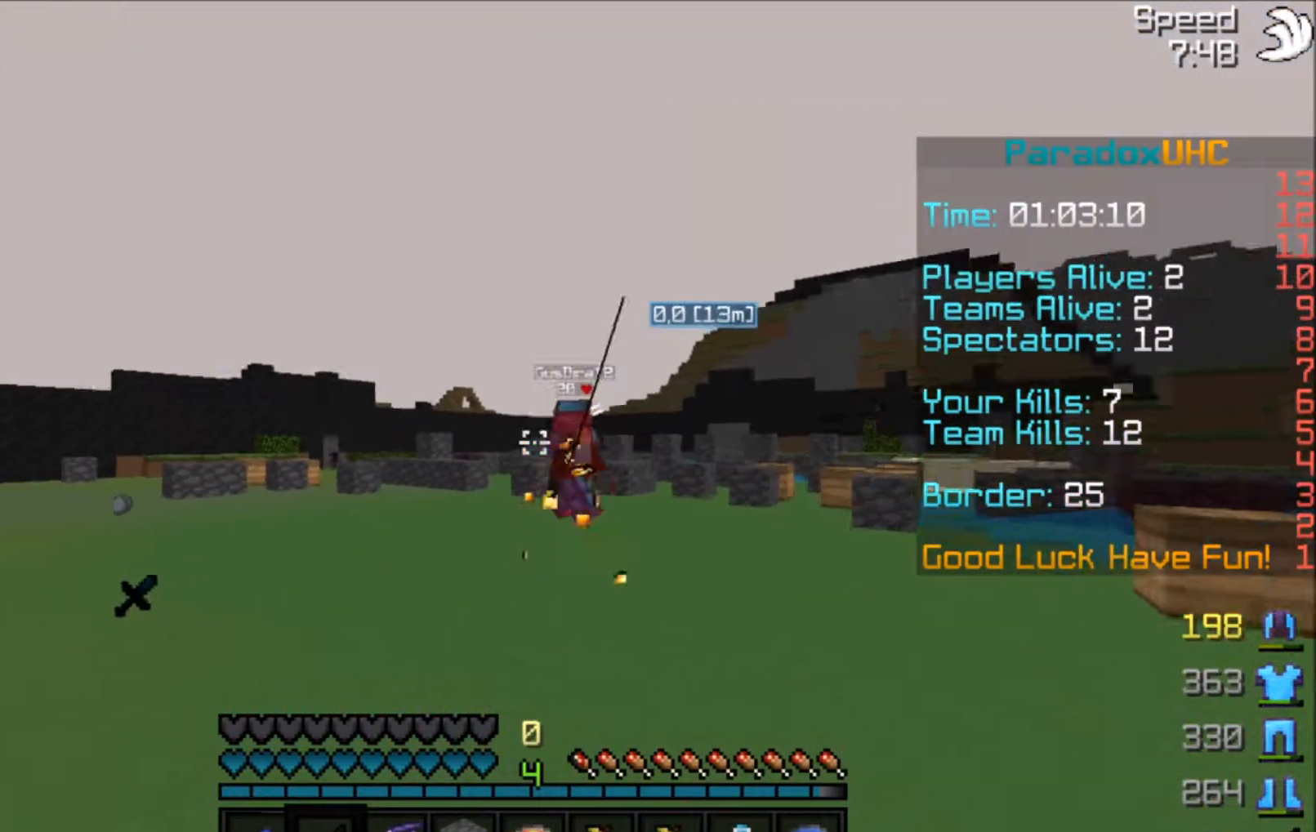
{"keys": ["s"], "mouse": ["left", "right"], "events": [[33, "s", "down"], [133, "mouse_right", "down"], [166, "d", "up"], [467, "mouse_left", "down"]]}
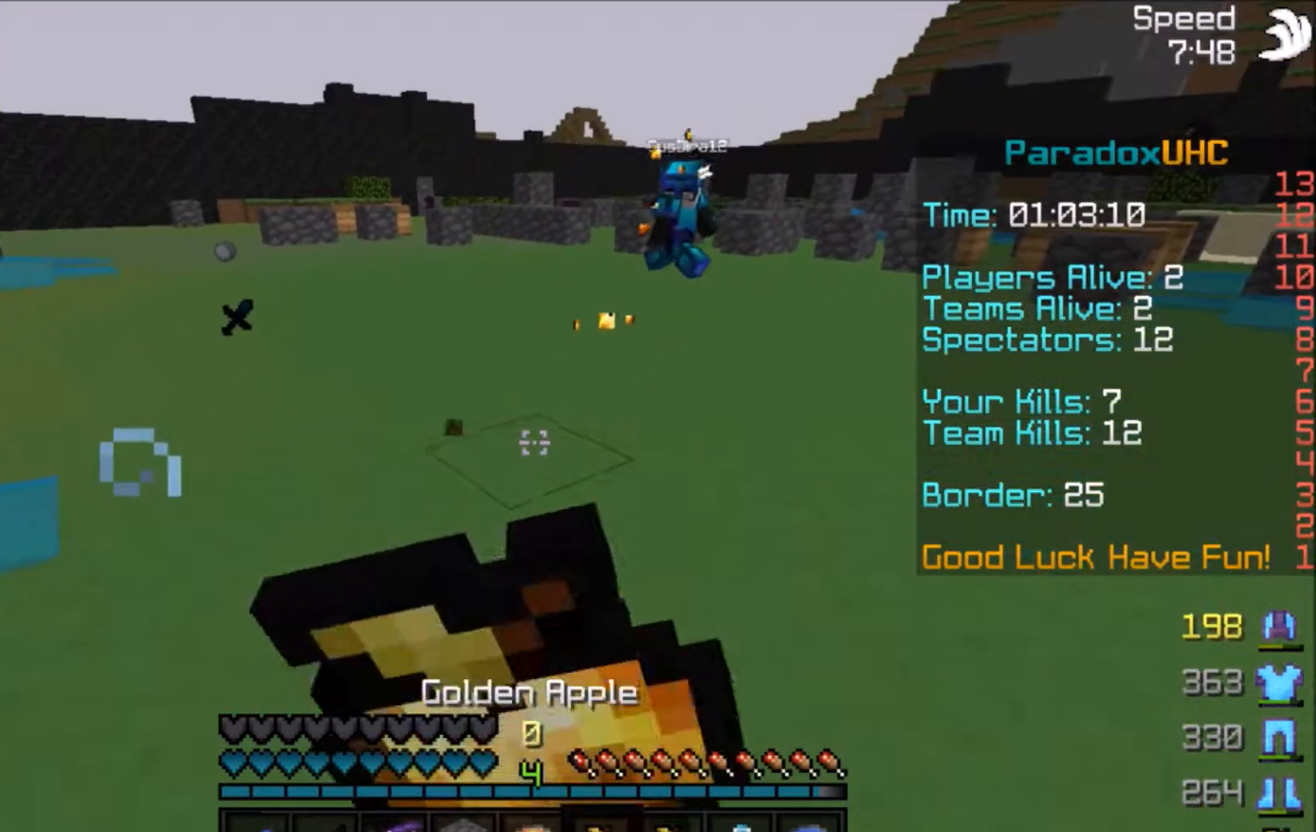
{"keys": ["s"], "mouse": ["left", "right"], "events": []}
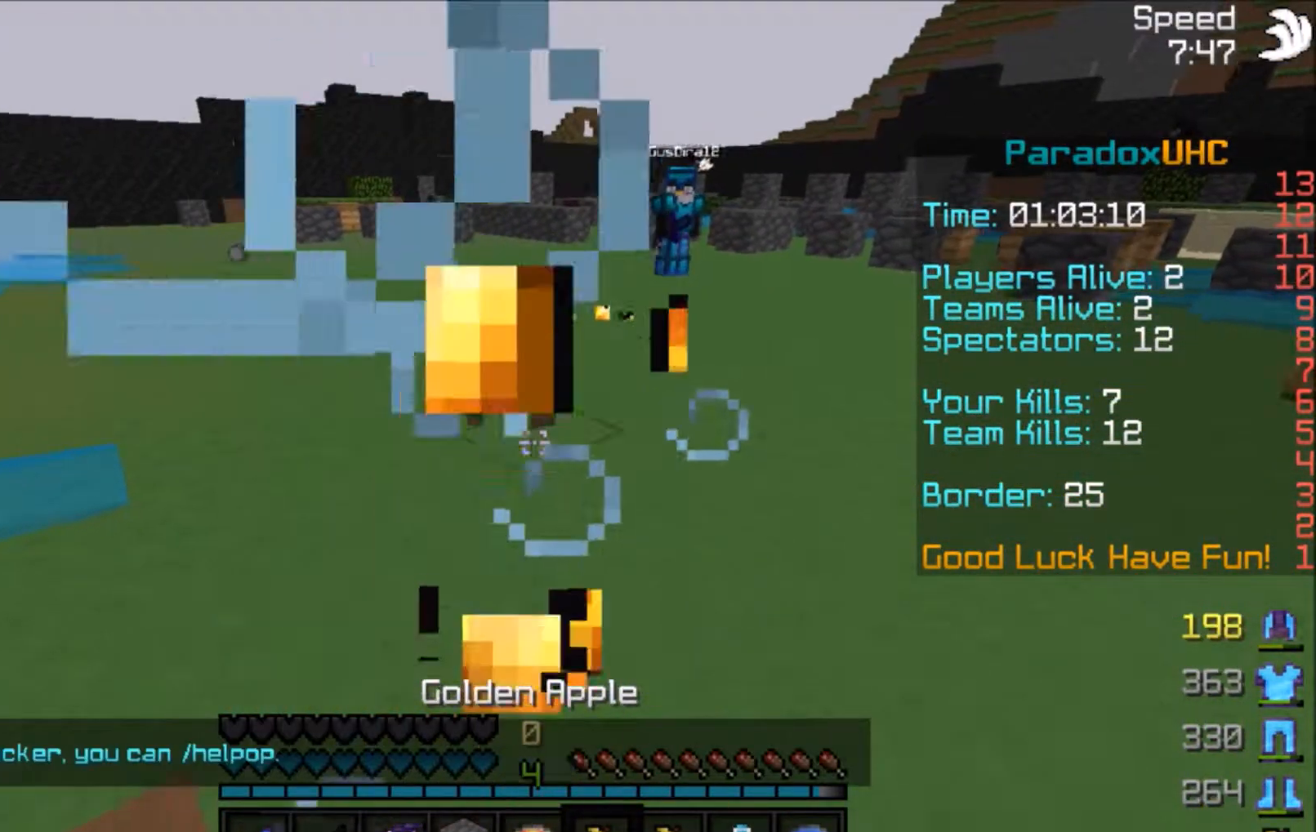
{"keys": ["a", "w"], "mouse": ["right"], "events": [[233, "a", "down"], [267, "mouse_left", "up"], [267, "s", "up"], [367, "w", "down"]]}
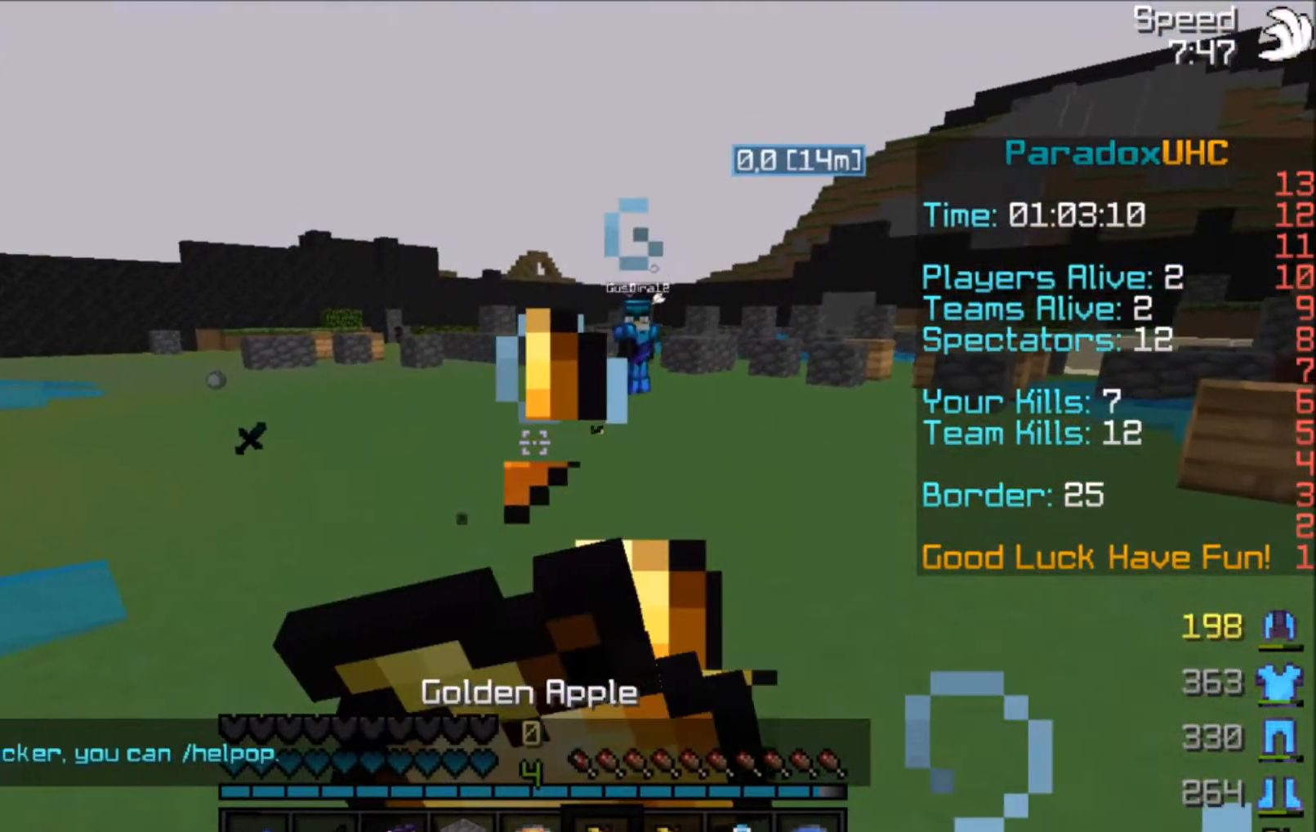
{"keys": ["w"], "mouse": ["right"], "events": [[267, "a", "up"], [367, "mouse_right", "up"], [467, "mouse_right", "down"]]}